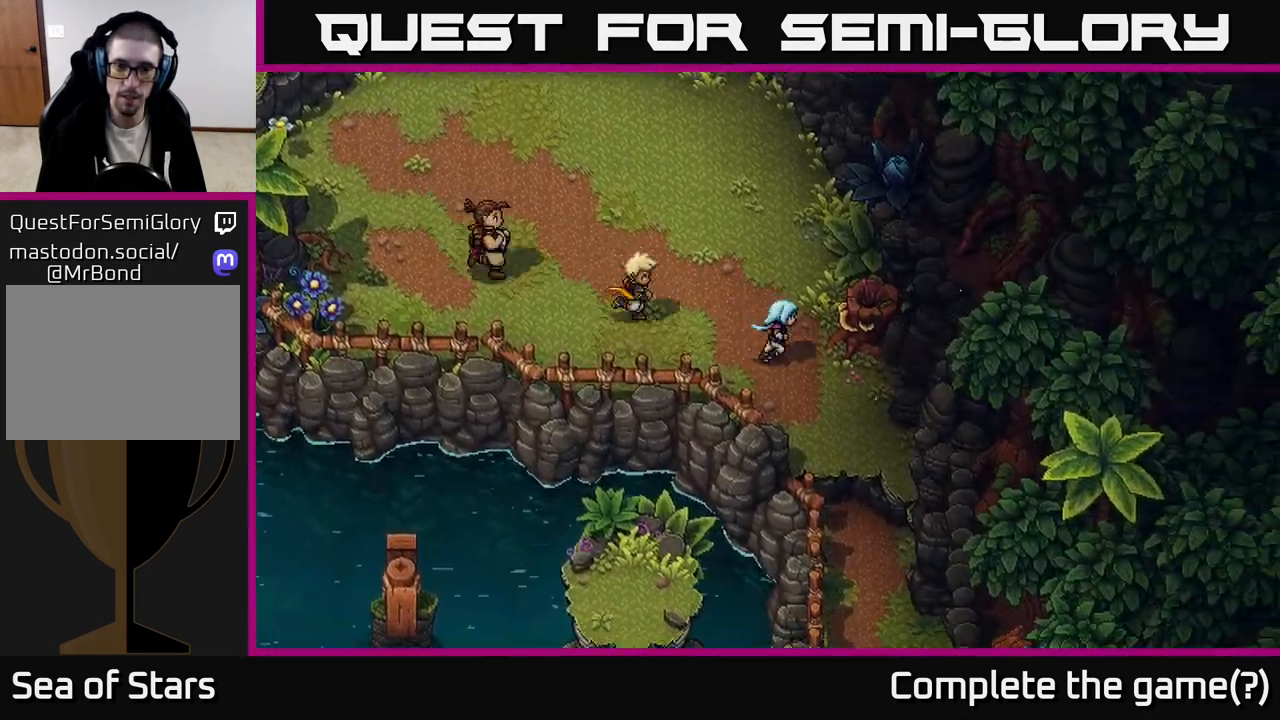
Gameplay with a controller (Xbox layout); each line is a JSON object with the inputs held at the frame after it. "events" lists button and stick changes between this image and that frame as [ms after this image, input, new state], when the widget could be followed in between.
{"buttons": ["A"], "left_stick": "down", "right_stick": "center", "events": [[283, "left_stick", "down"], [500, "A", "down"]]}
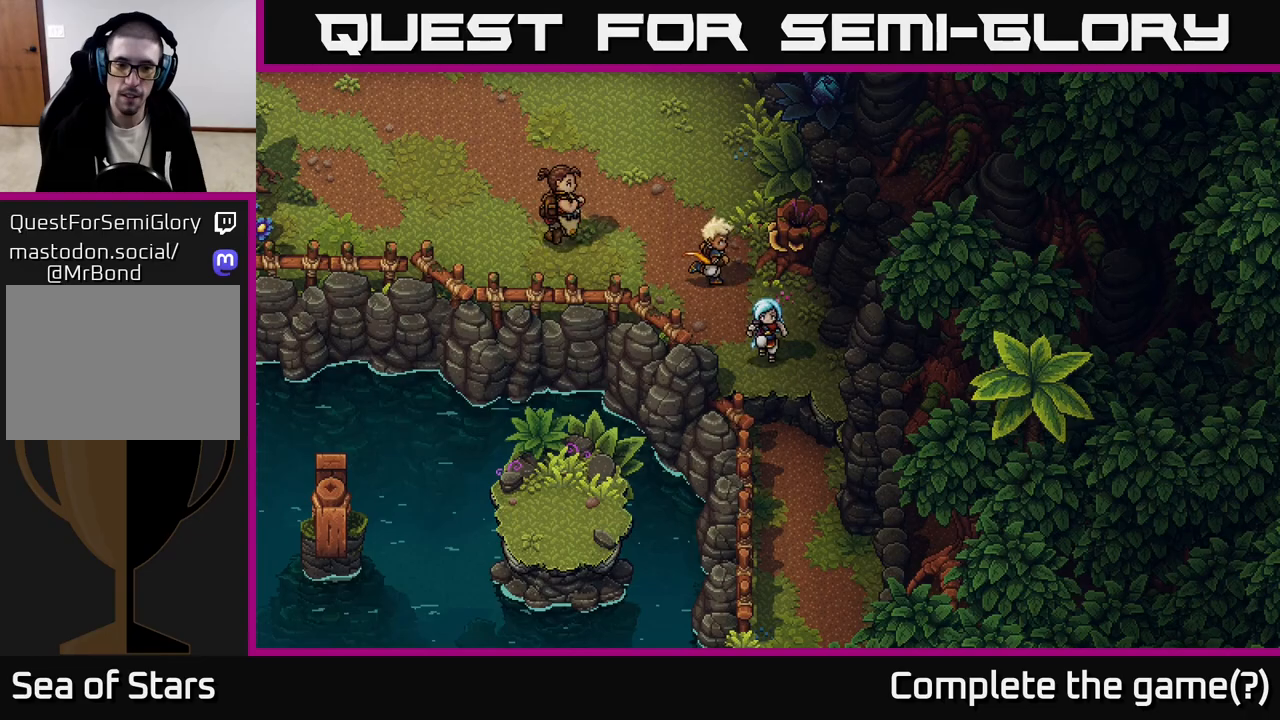
{"buttons": [], "left_stick": "down", "right_stick": "center", "events": [[200, "A", "up"]]}
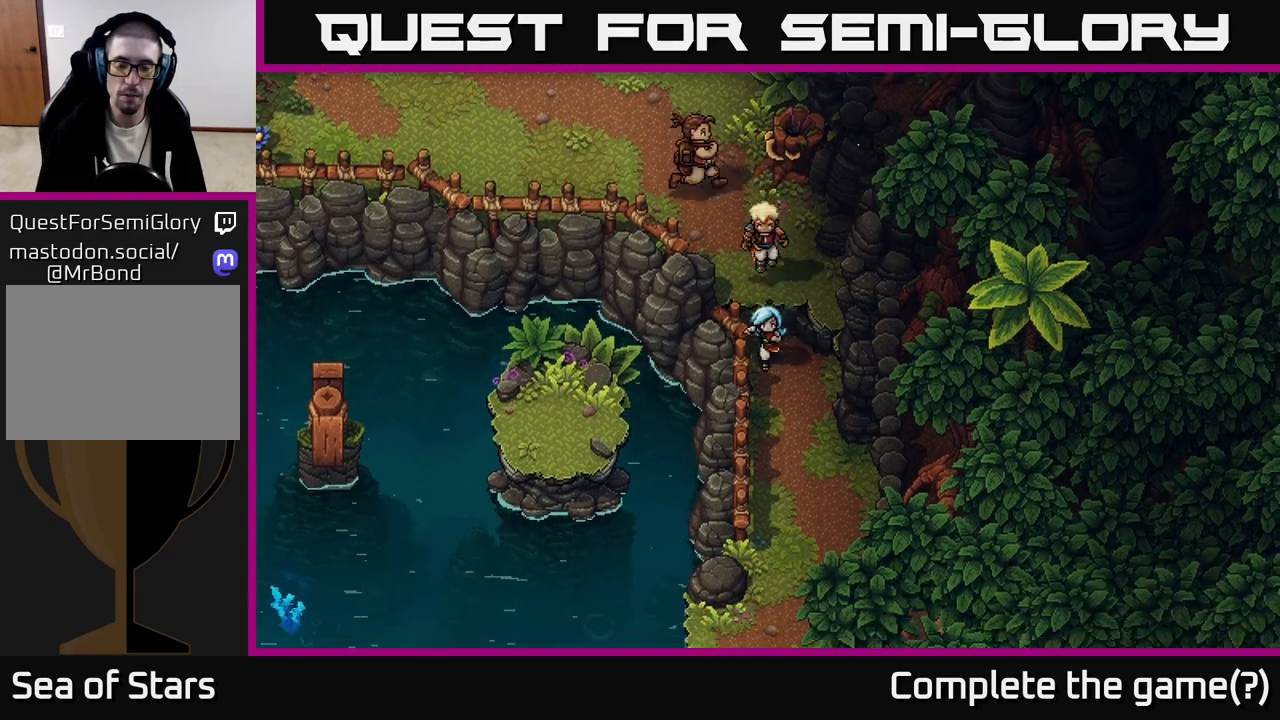
{"buttons": [], "left_stick": "down", "right_stick": "center", "events": []}
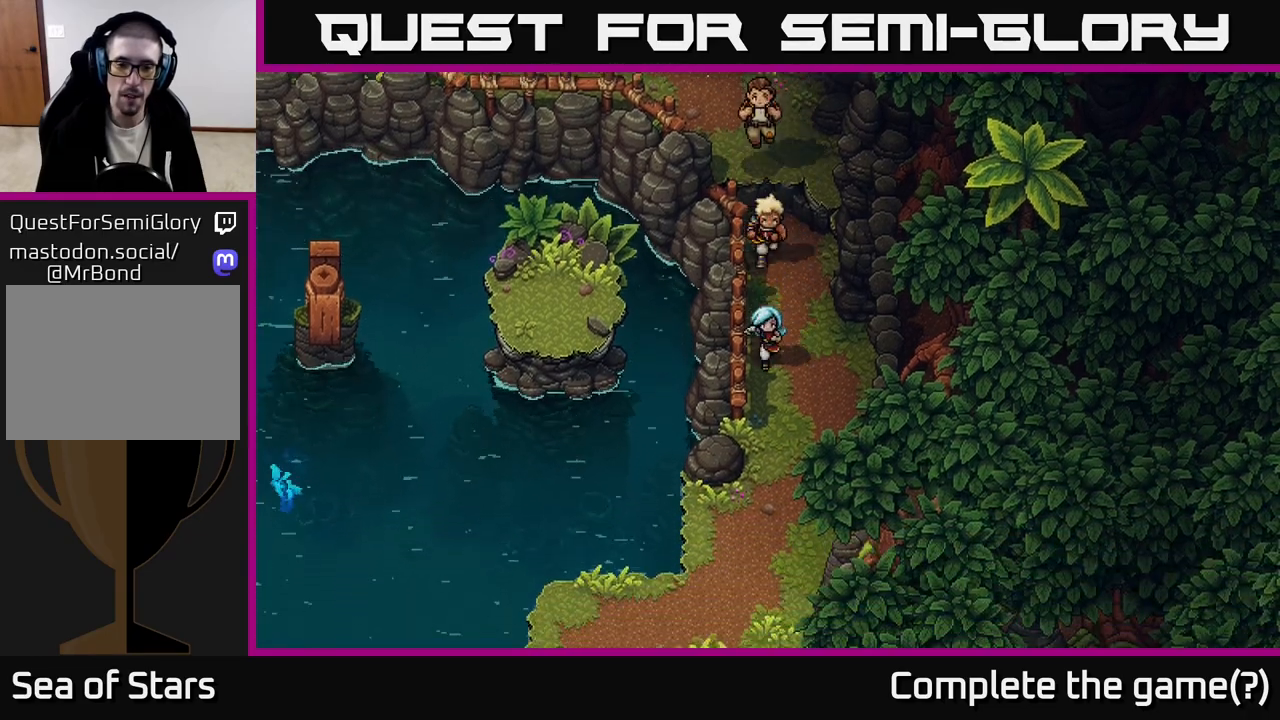
{"buttons": [], "left_stick": "down", "right_stick": "center", "events": []}
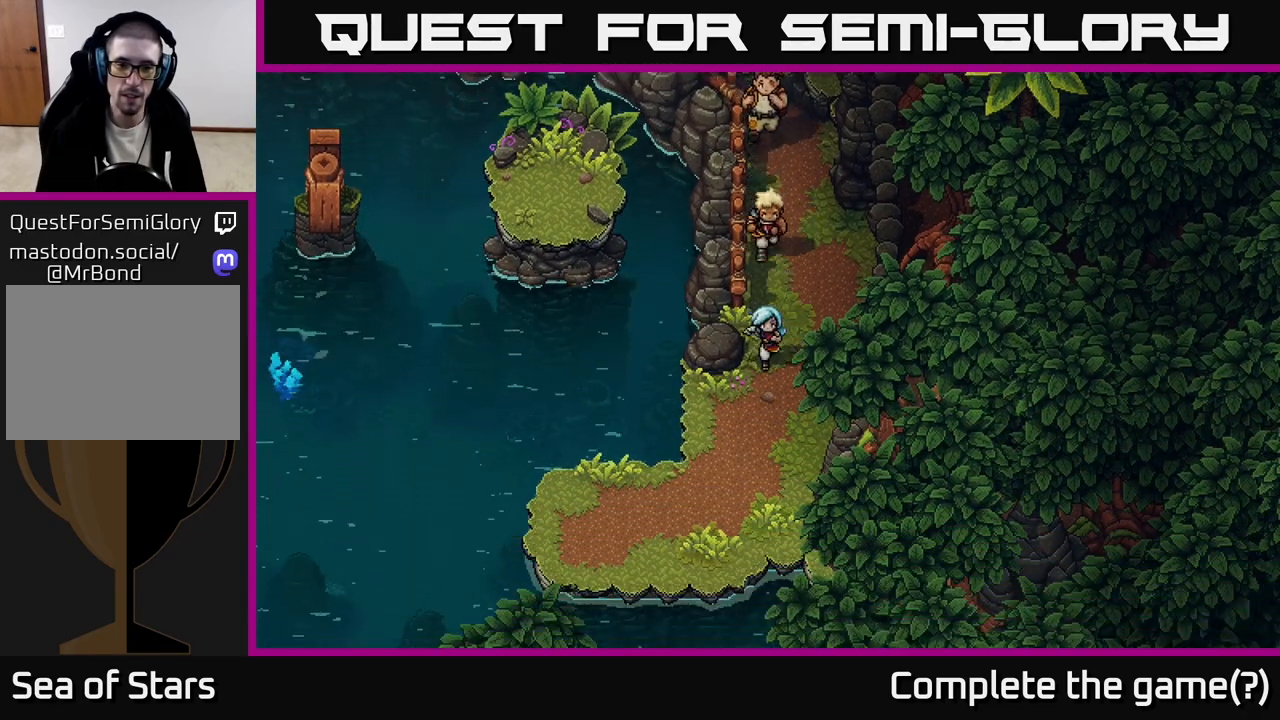
{"buttons": [], "left_stick": "down-left", "right_stick": "center", "events": [[367, "left_stick", "down-left"]]}
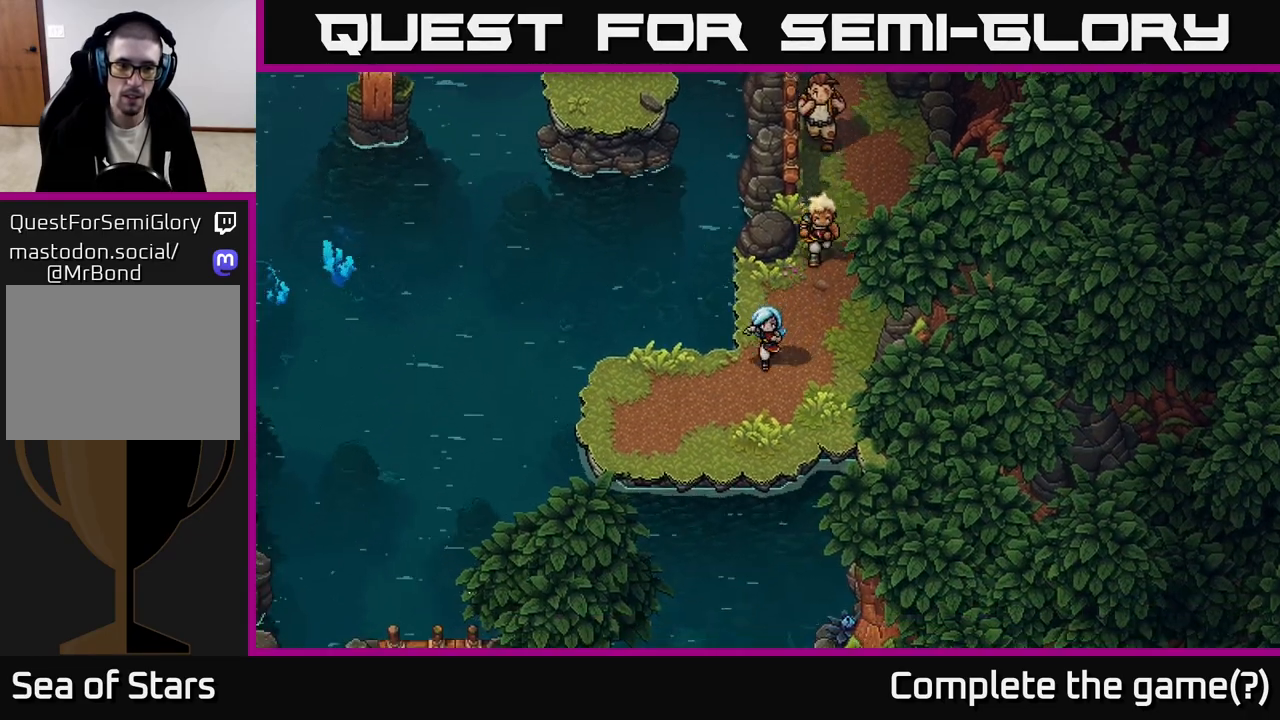
{"buttons": [], "left_stick": "left", "right_stick": "center", "events": [[200, "left_stick", "left"]]}
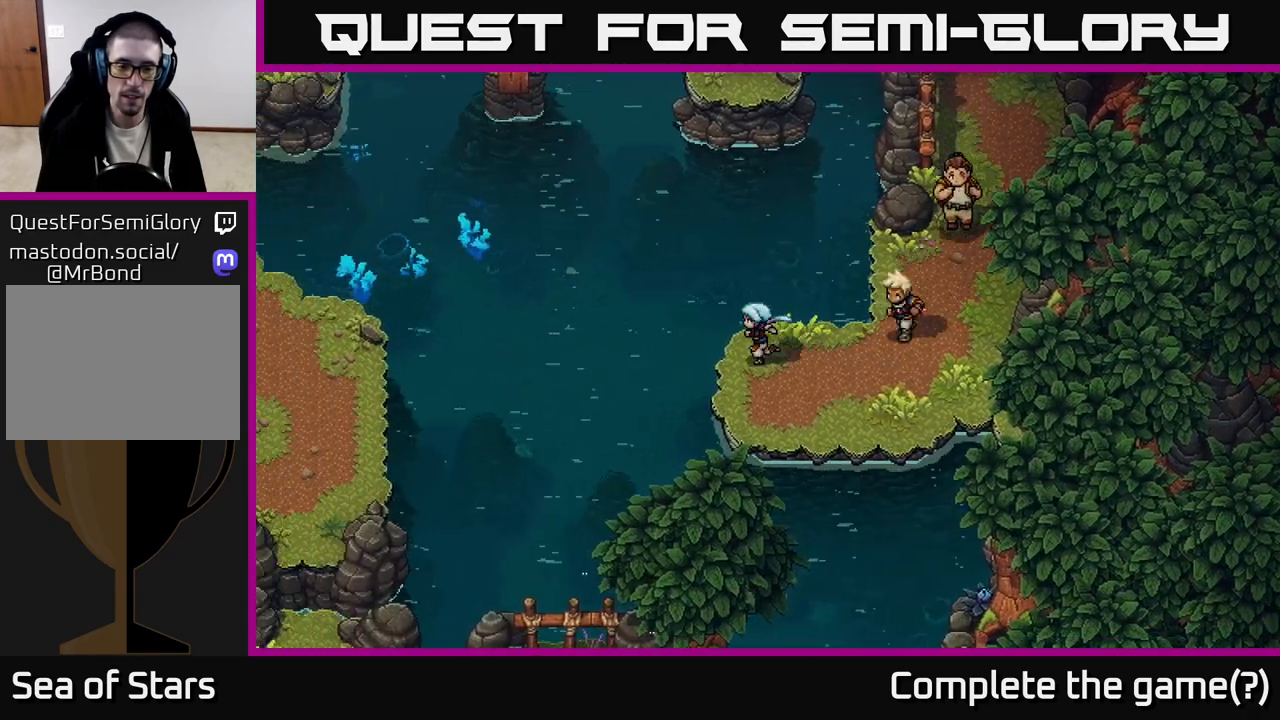
{"buttons": [], "left_stick": "down-left", "right_stick": "center", "events": [[67, "A", "down"], [317, "A", "up"], [400, "left_stick", "down-left"]]}
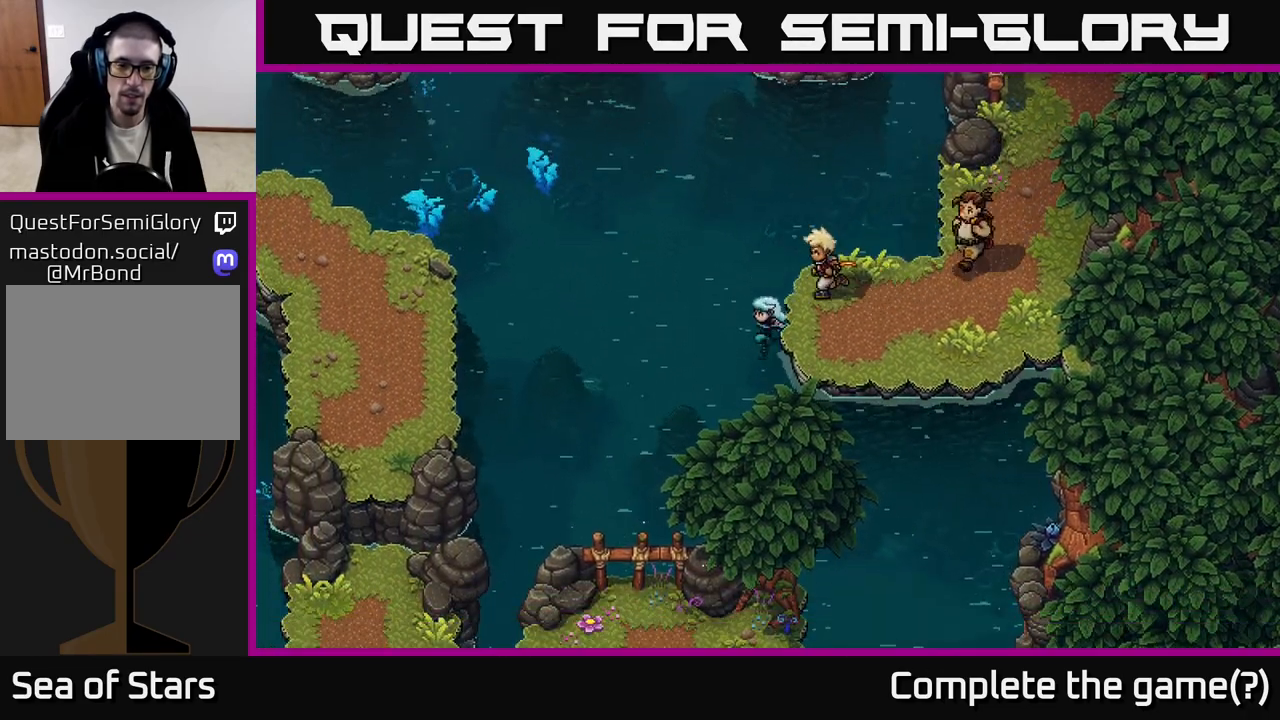
{"buttons": [], "left_stick": "down-left", "right_stick": "center", "events": []}
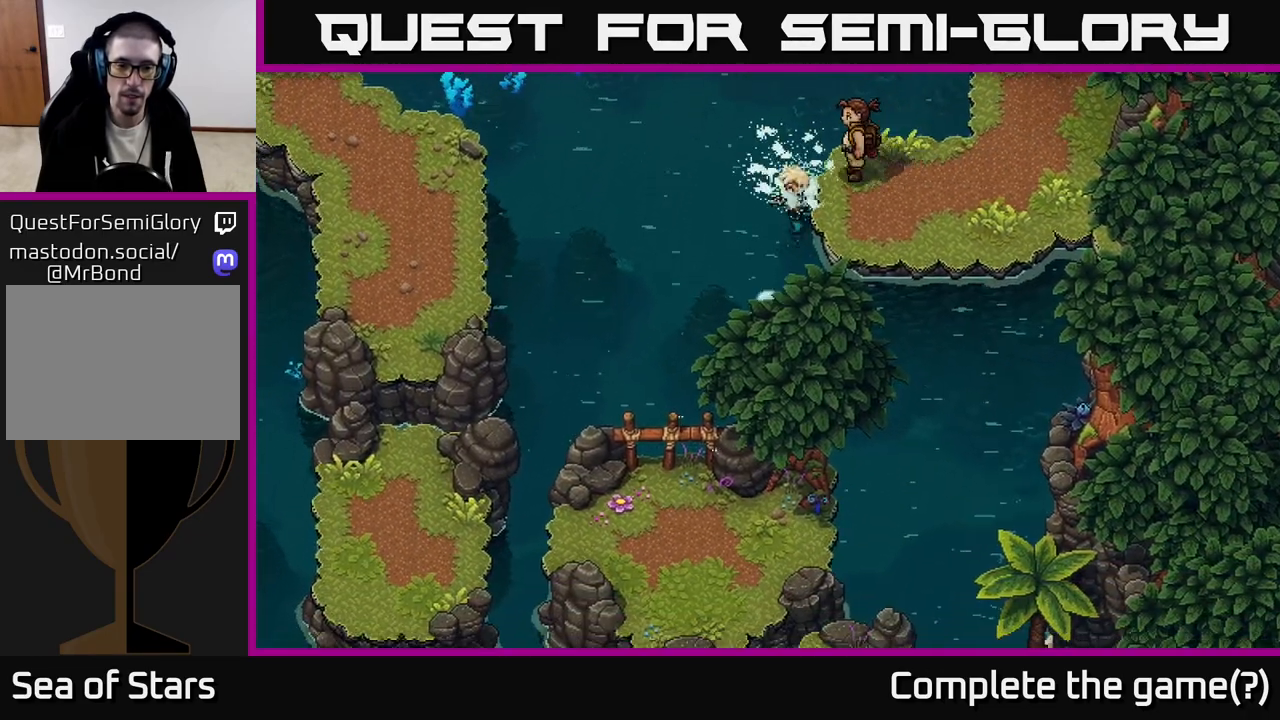
{"buttons": [], "left_stick": "left", "right_stick": "center", "events": [[300, "left_stick", "left"]]}
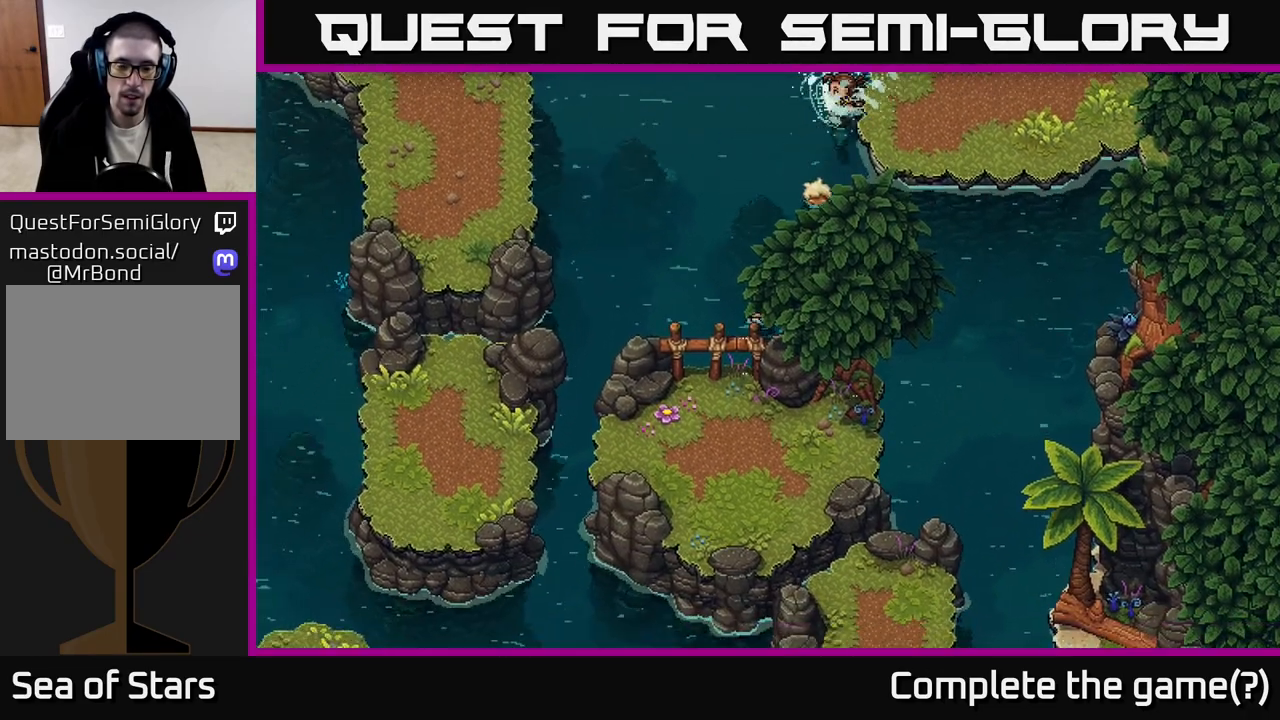
{"buttons": [], "left_stick": "left", "right_stick": "center", "events": []}
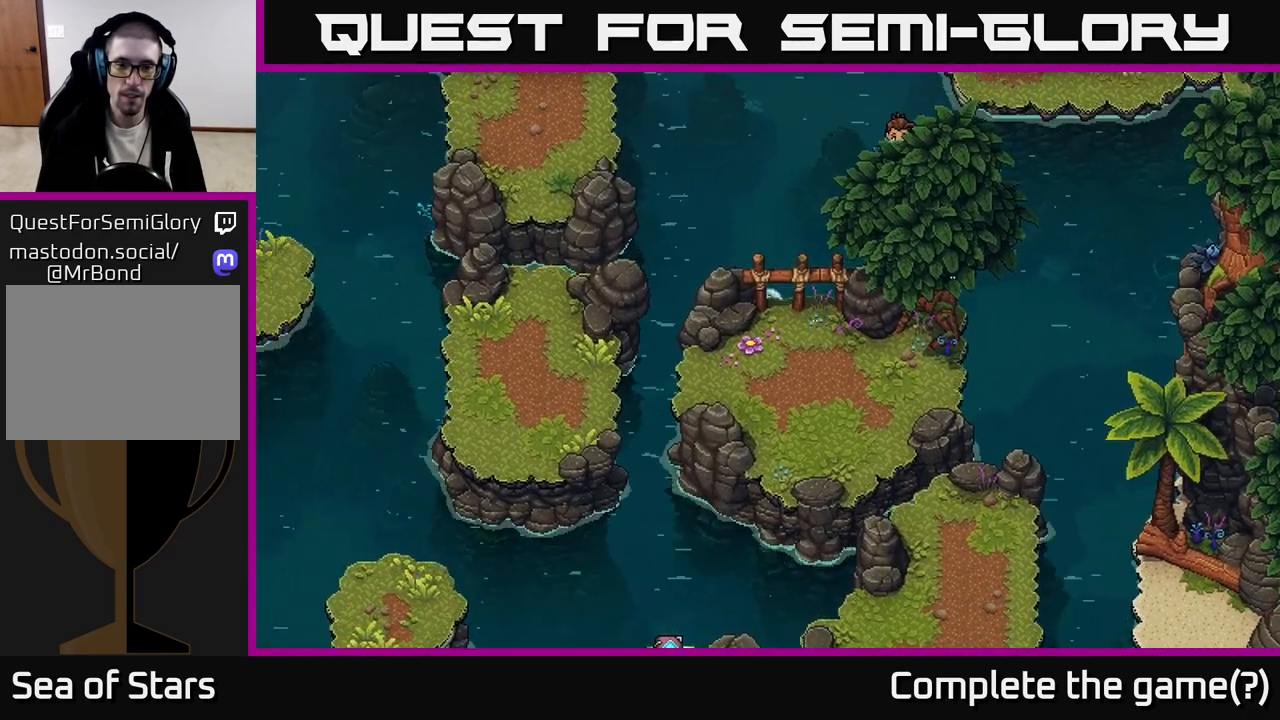
{"buttons": [], "left_stick": "down-left", "right_stick": "center", "events": [[417, "left_stick", "down-left"]]}
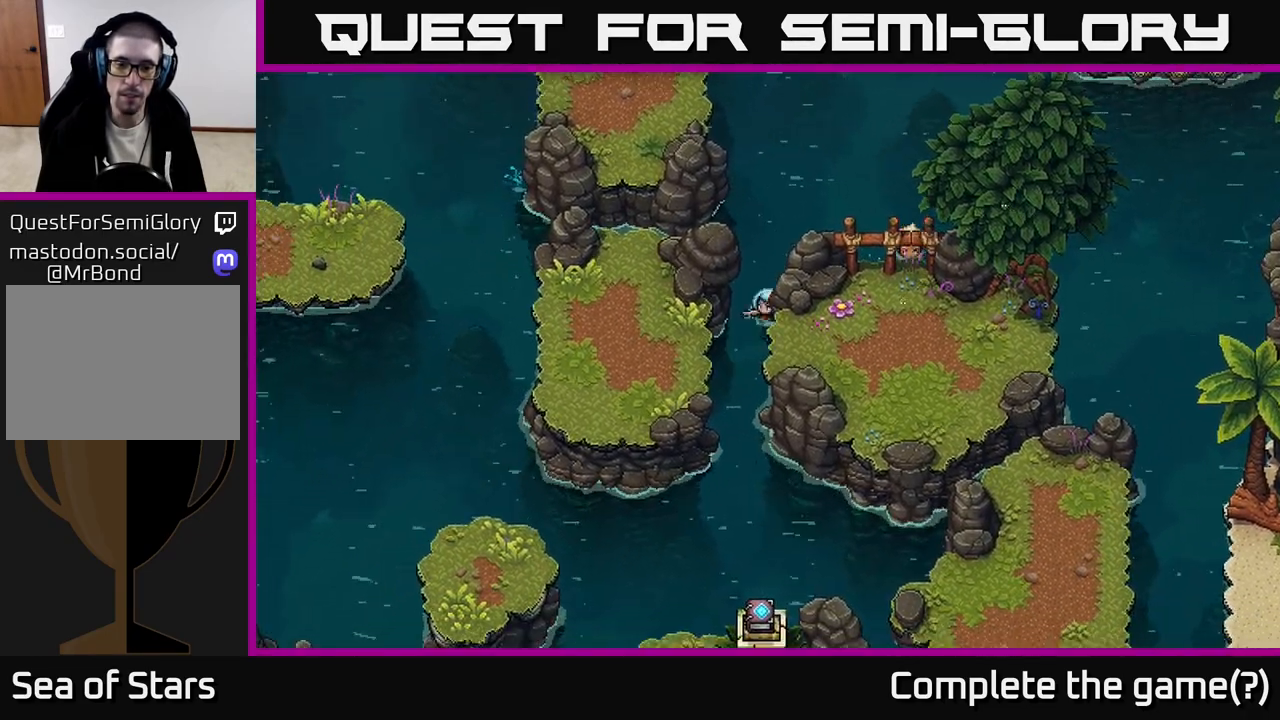
{"buttons": [], "left_stick": "down-left", "right_stick": "center", "events": [[150, "left_stick", "down"], [383, "left_stick", "down-left"]]}
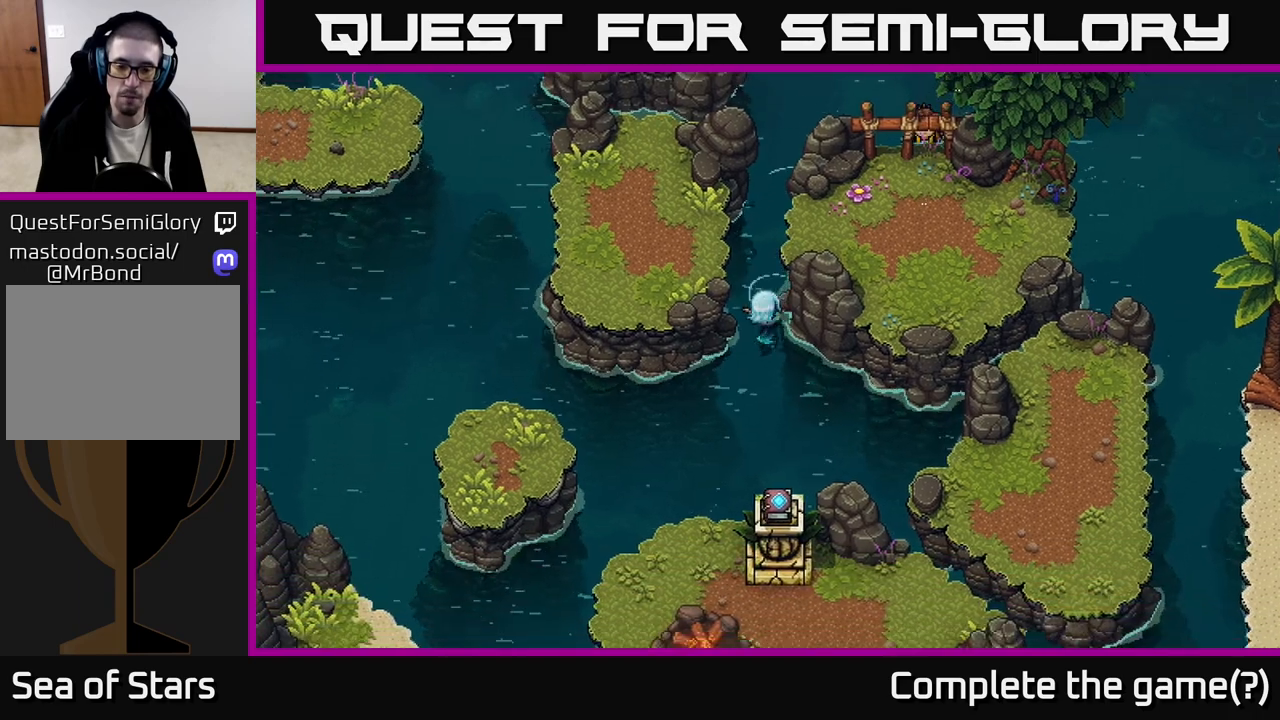
{"buttons": [], "left_stick": "down-left", "right_stick": "center", "events": []}
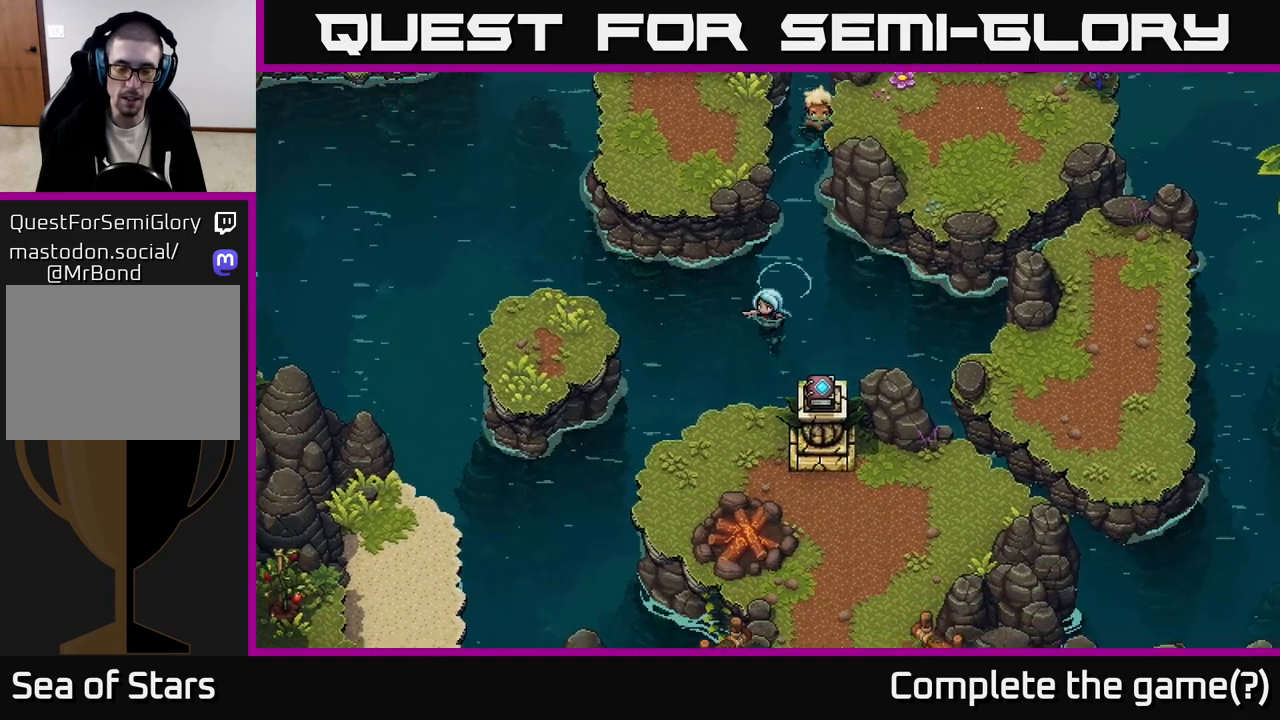
{"buttons": ["A"], "left_stick": "down", "right_stick": "center", "events": [[217, "left_stick", "down"], [350, "A", "down"]]}
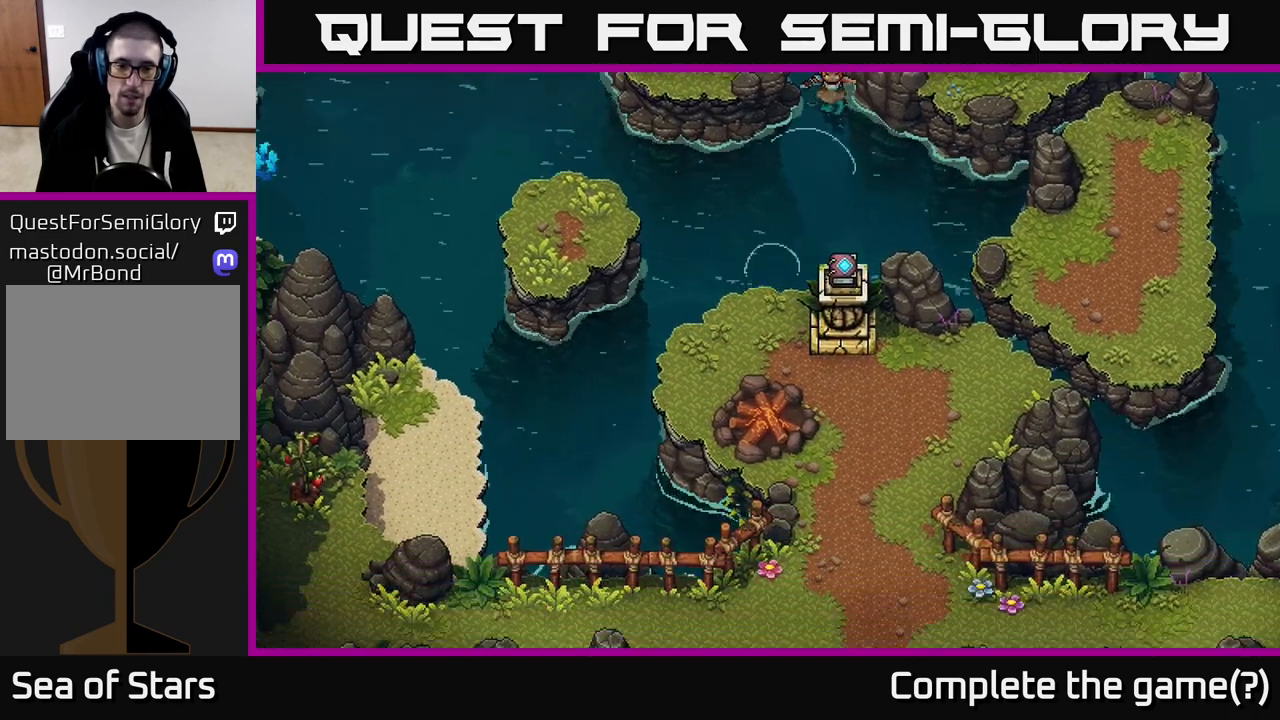
{"buttons": ["A"], "left_stick": "down", "right_stick": "center", "events": [[50, "A", "up"], [183, "A", "down"], [333, "A", "up"], [467, "A", "down"]]}
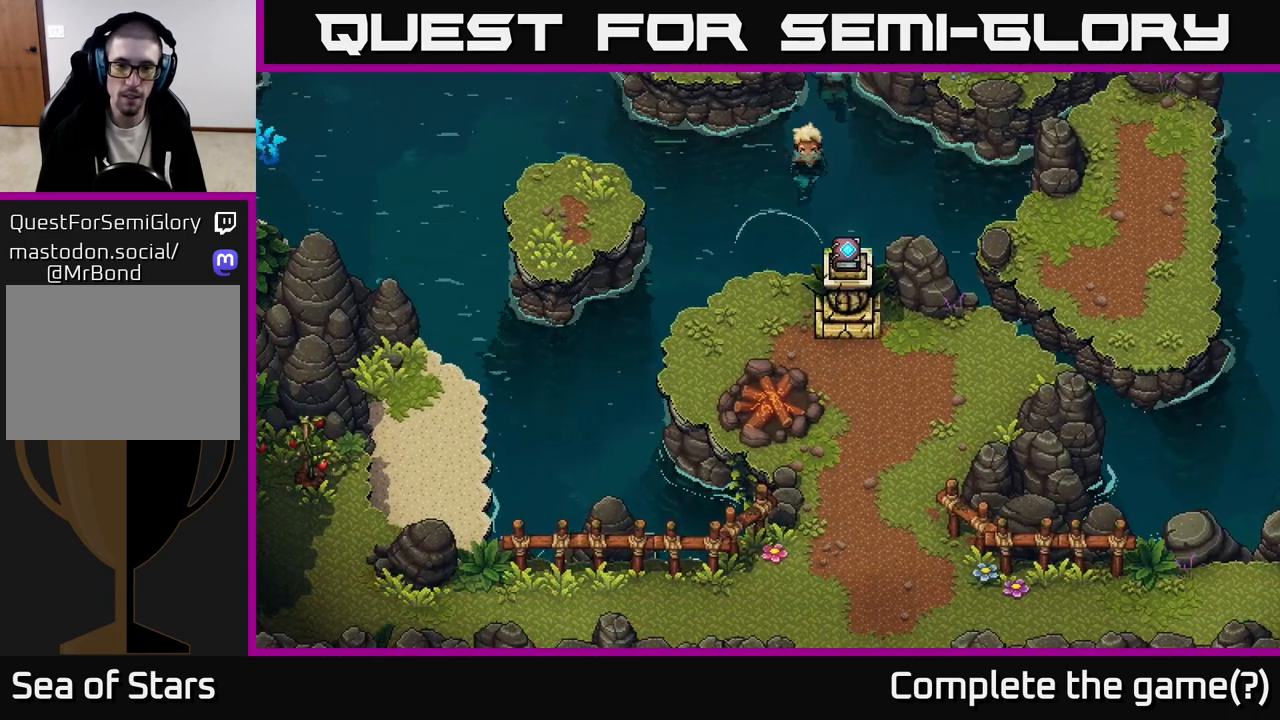
{"buttons": ["A"], "left_stick": "down-left", "right_stick": "center", "events": [[50, "left_stick", "down-left"], [117, "A", "up"], [150, "left_stick", "left"], [317, "A", "down"], [367, "left_stick", "down-left"]]}
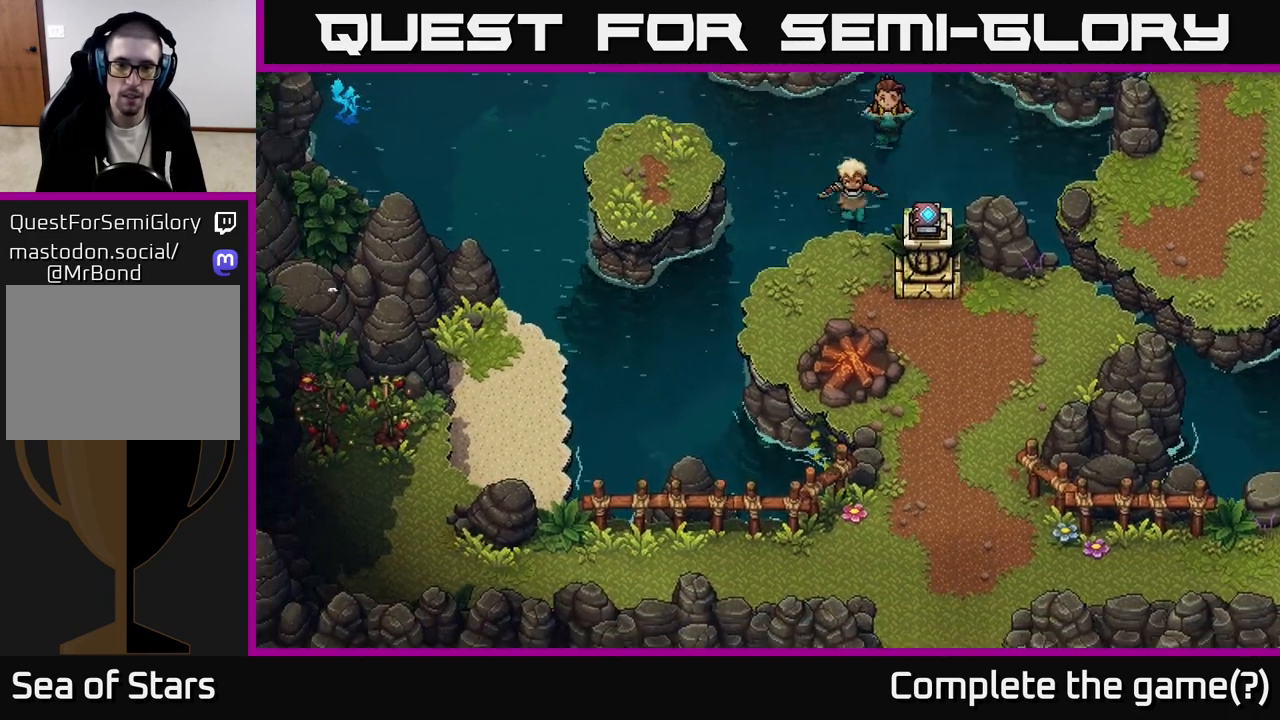
{"buttons": [], "left_stick": "left", "right_stick": "center", "events": [[33, "A", "up"], [183, "A", "down"], [367, "A", "up"], [417, "left_stick", "left"]]}
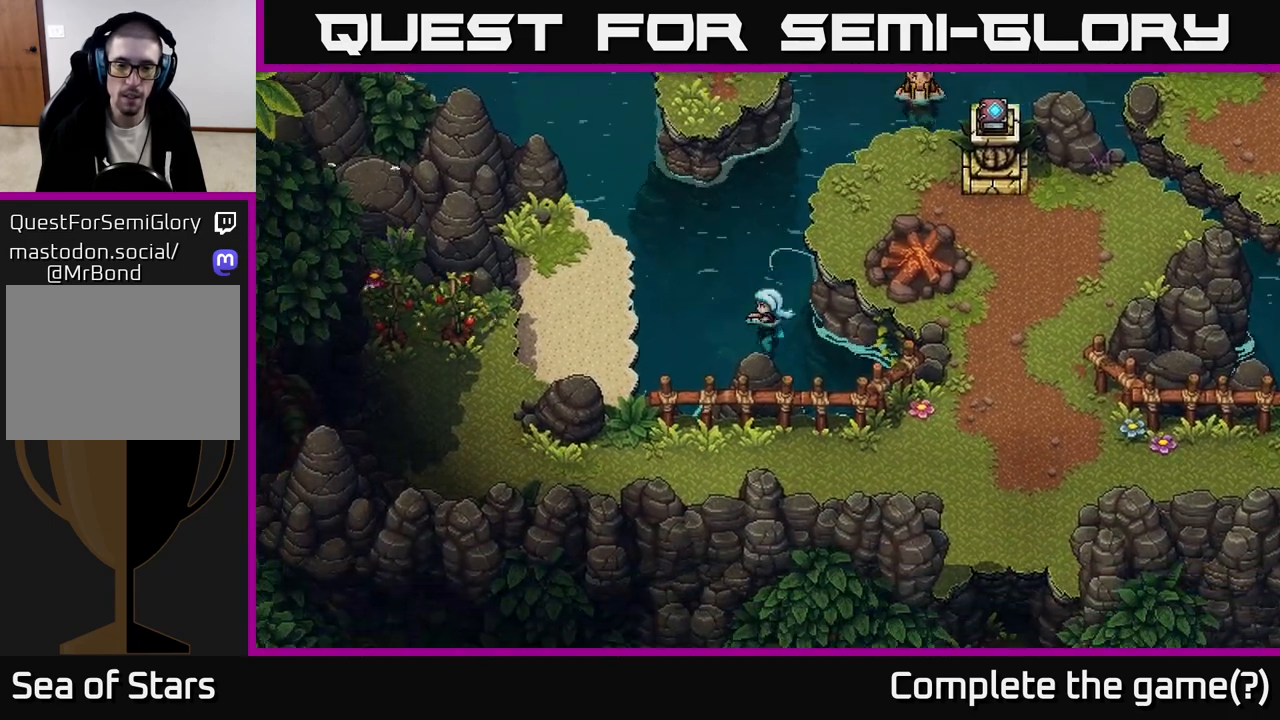
{"buttons": [], "left_stick": "left", "right_stick": "center", "events": []}
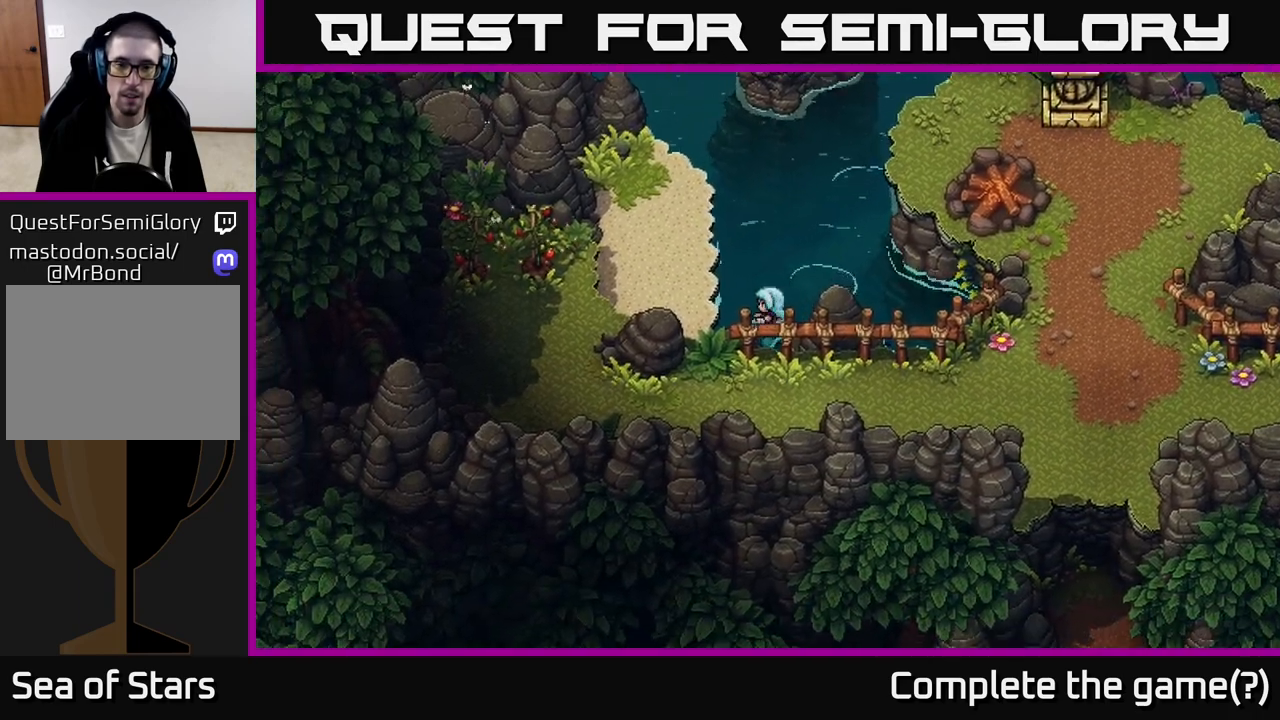
{"buttons": [], "left_stick": "left", "right_stick": "center", "events": [[167, "A", "down"], [267, "A", "up"], [350, "A", "down"], [450, "A", "up"]]}
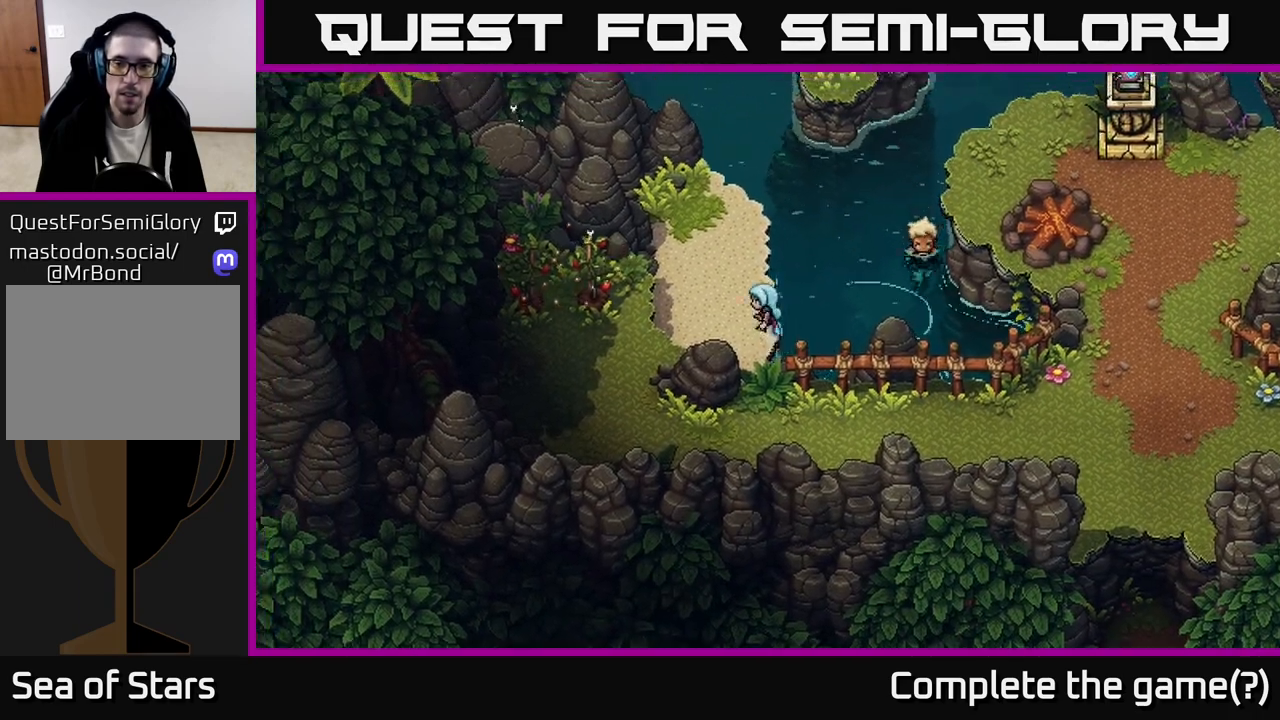
{"buttons": [], "left_stick": "down-left", "right_stick": "center", "events": [[33, "A", "down"], [167, "A", "up"], [467, "left_stick", "down-left"]]}
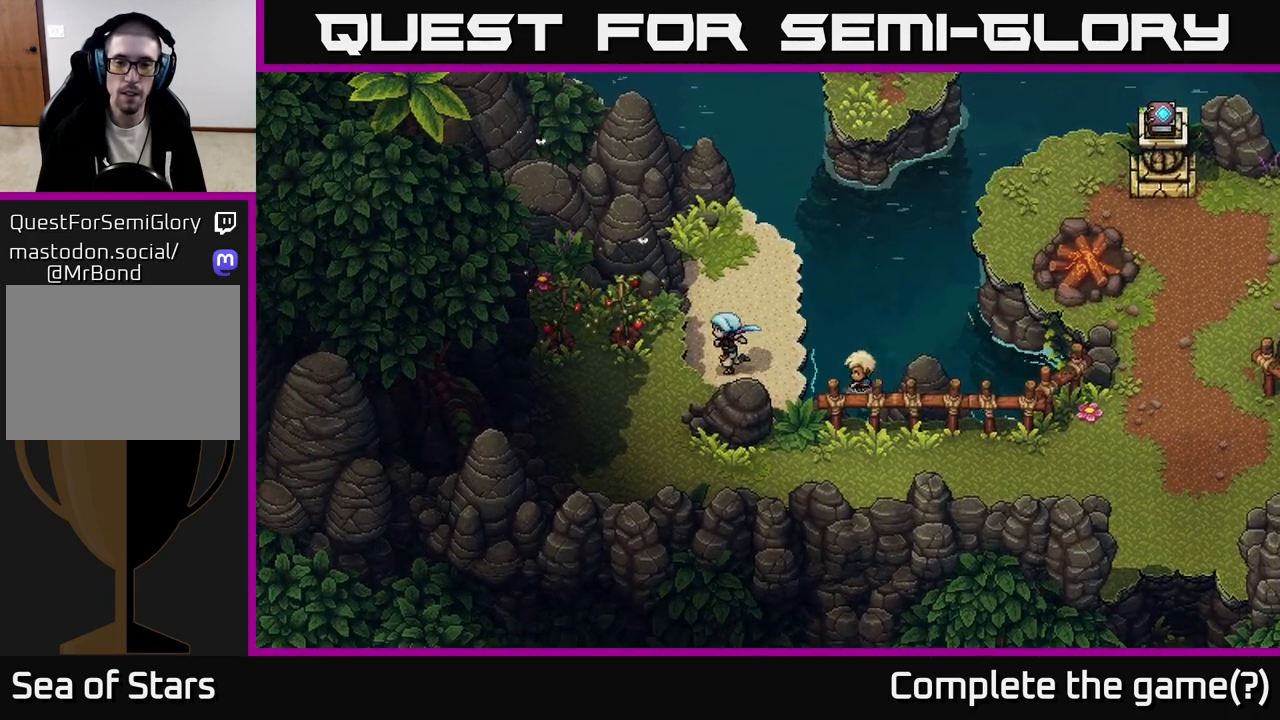
{"buttons": [], "left_stick": "down-left", "right_stick": "center", "events": [[100, "A", "down"], [233, "A", "up"], [333, "A", "down"], [433, "A", "up"]]}
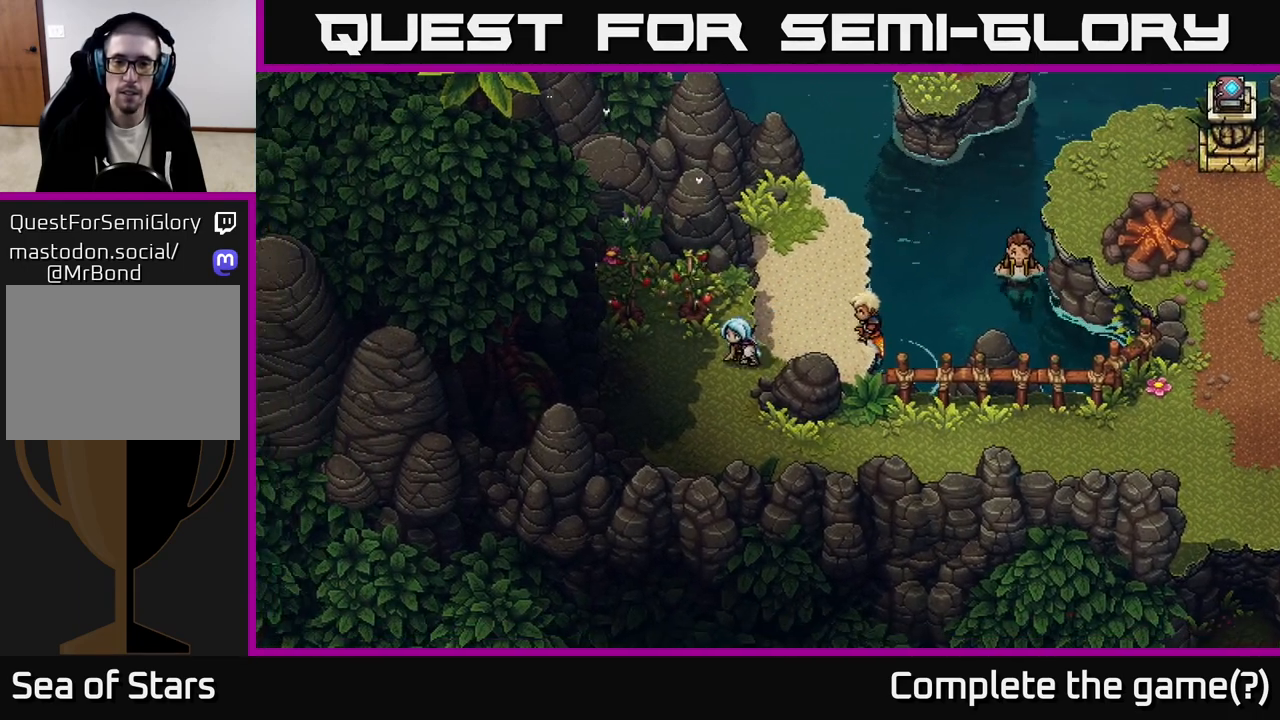
{"buttons": [], "left_stick": "left", "right_stick": "center", "events": [[217, "left_stick", "up-left"], [300, "A", "down"], [433, "A", "up"], [483, "left_stick", "left"]]}
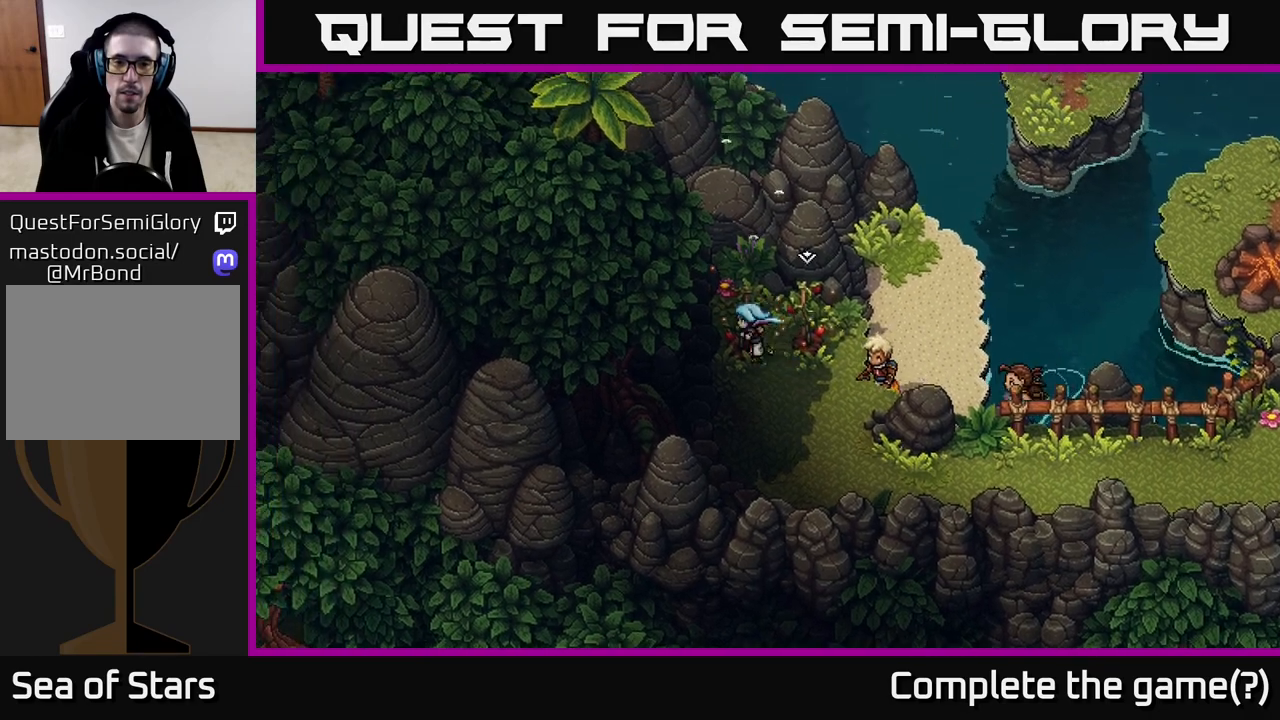
{"buttons": ["A"], "left_stick": "up-right", "right_stick": "center", "events": [[133, "A", "down"], [133, "left_stick", "up"], [233, "A", "up"], [267, "left_stick", "right"], [467, "A", "down"], [467, "left_stick", "up-right"]]}
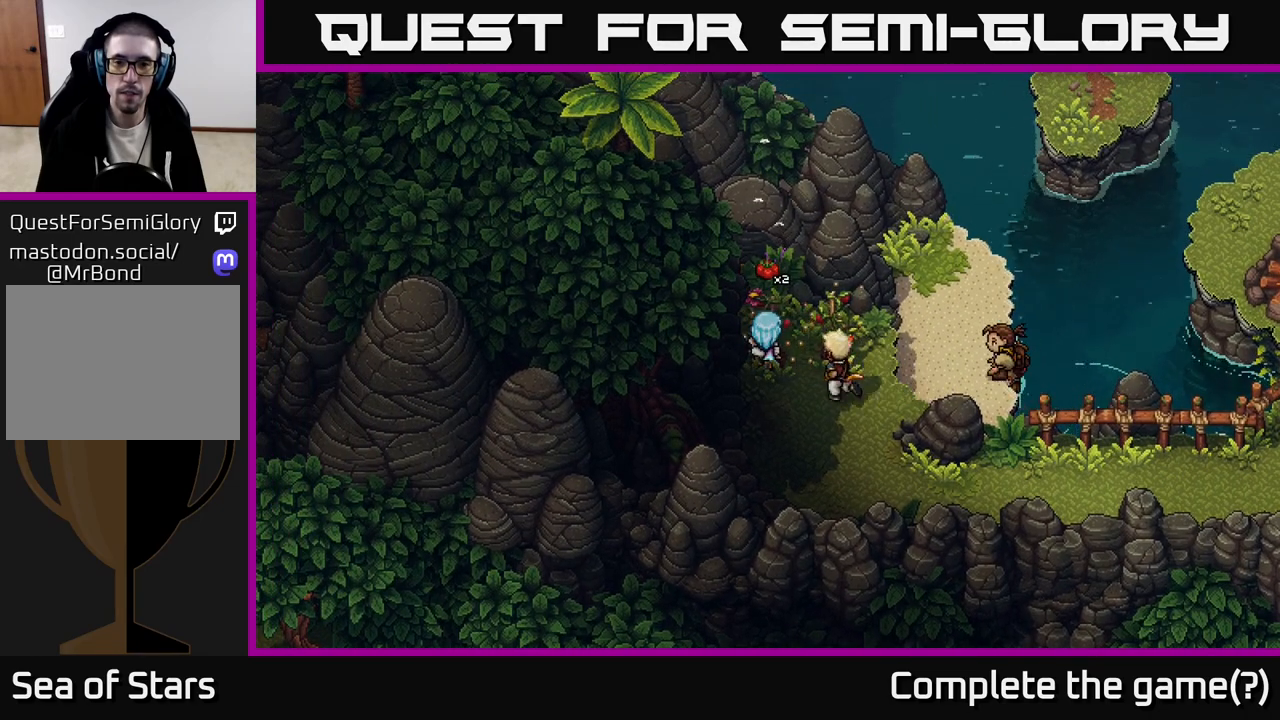
{"buttons": [], "left_stick": "down", "right_stick": "center", "events": [[83, "A", "up"], [133, "left_stick", "down-right"], [283, "left_stick", "up-right"], [300, "A", "down"], [417, "A", "up"], [450, "left_stick", "center"], [500, "left_stick", "down"]]}
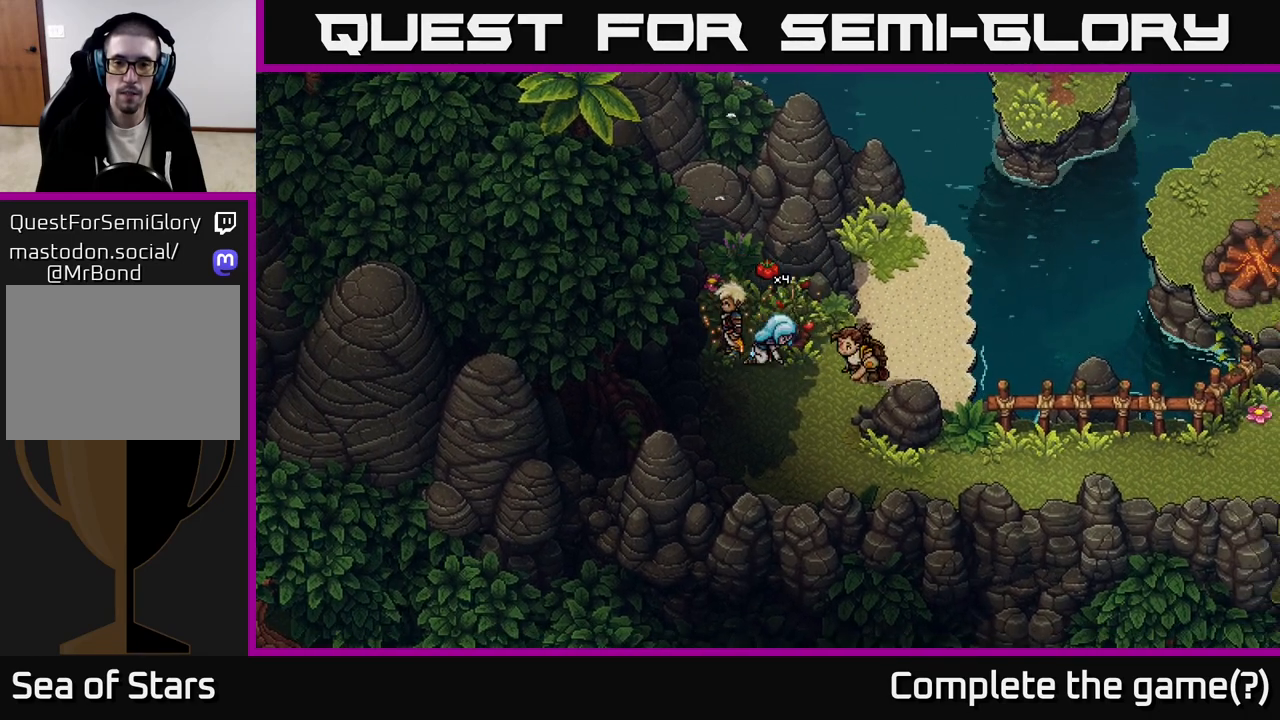
{"buttons": [], "left_stick": "down", "right_stick": "center", "events": []}
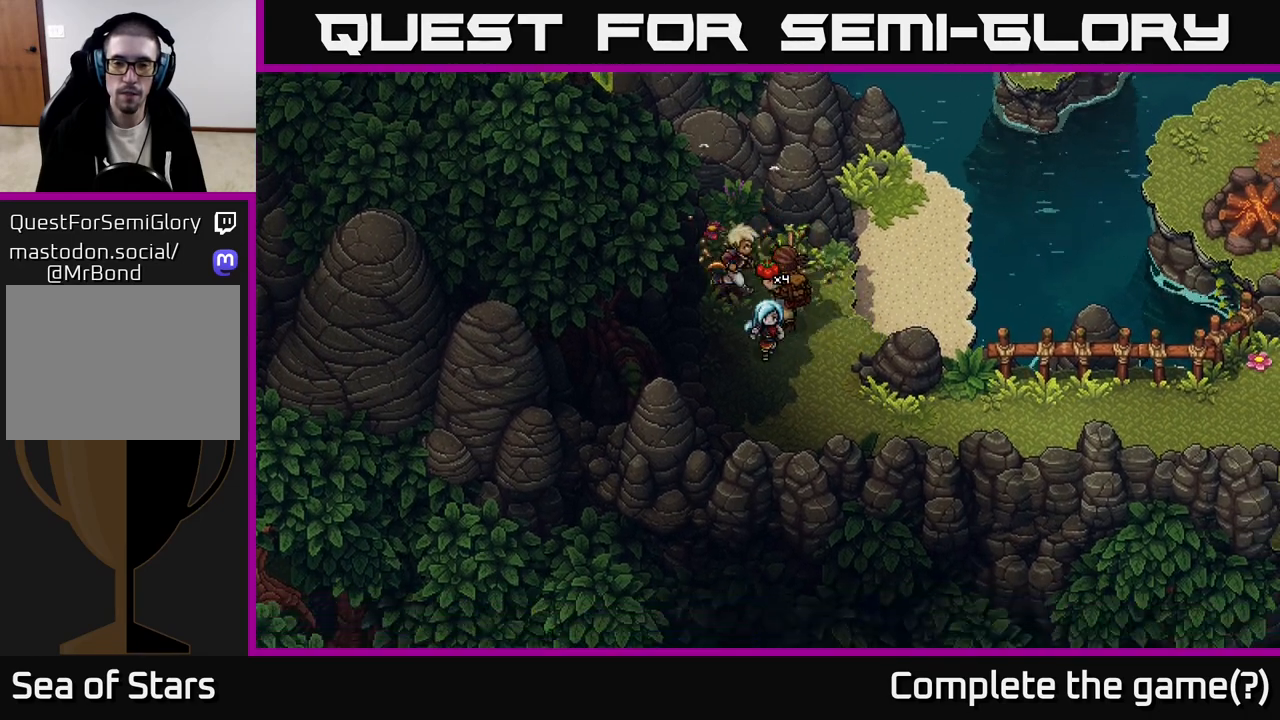
{"buttons": [], "left_stick": "right", "right_stick": "center", "events": [[67, "left_stick", "down-right"], [400, "left_stick", "right"]]}
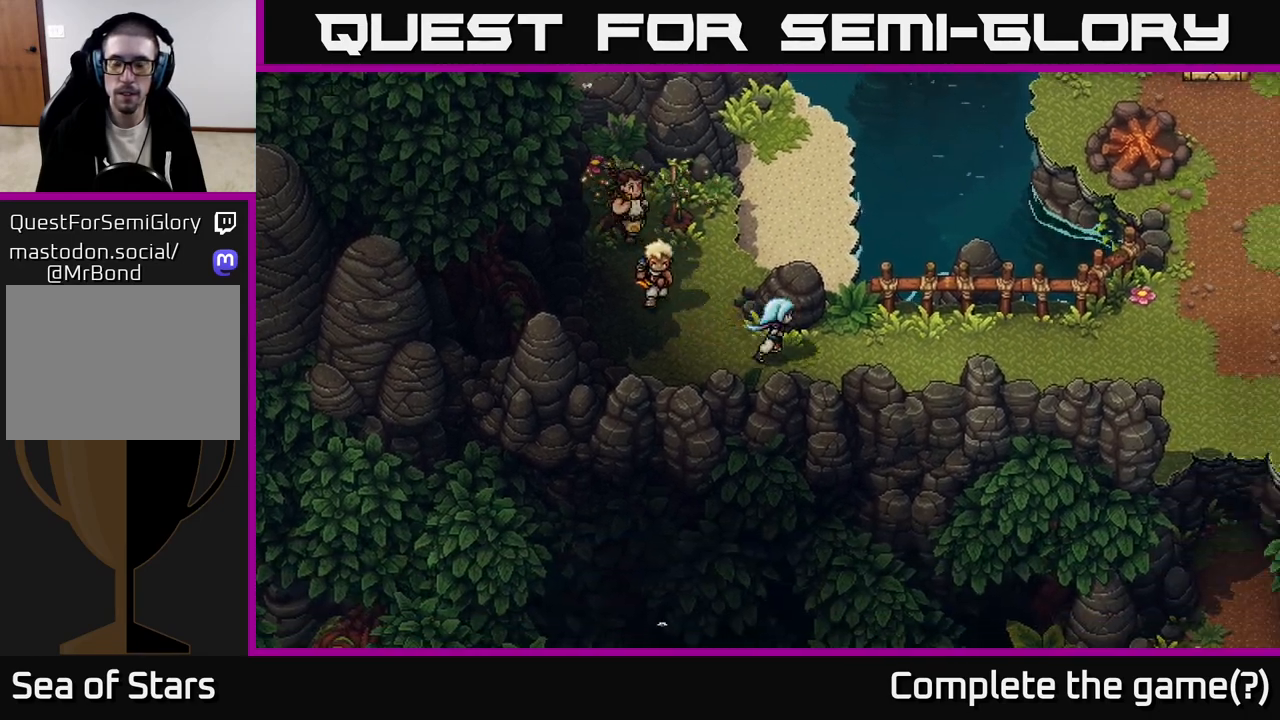
{"buttons": [], "left_stick": "right", "right_stick": "center", "events": []}
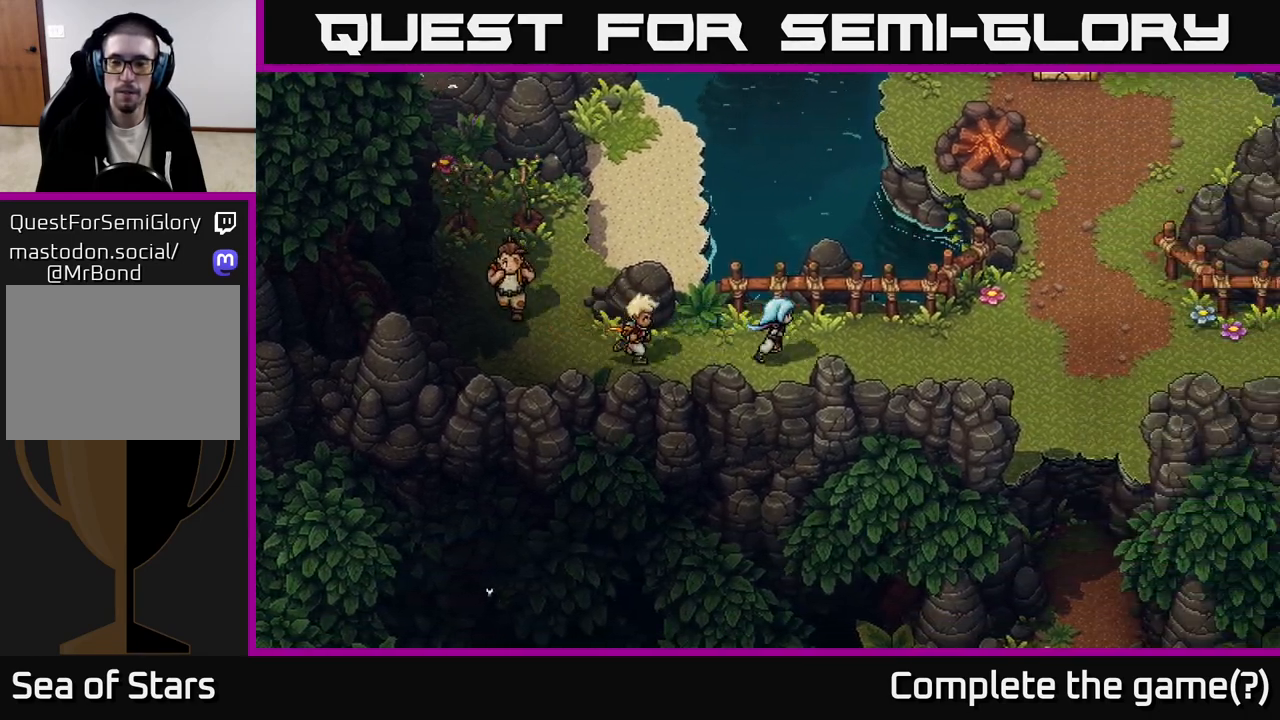
{"buttons": [], "left_stick": "right", "right_stick": "center", "events": []}
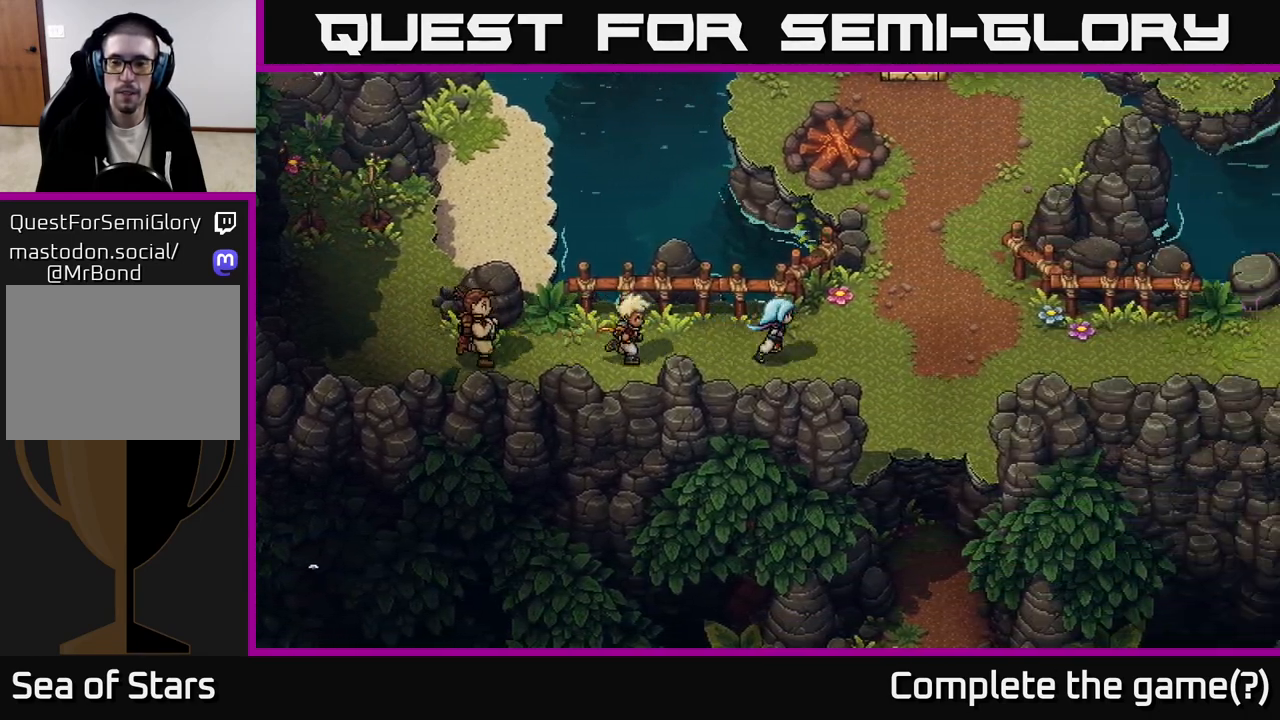
{"buttons": [], "left_stick": "down-right", "right_stick": "center", "events": [[283, "left_stick", "down-right"]]}
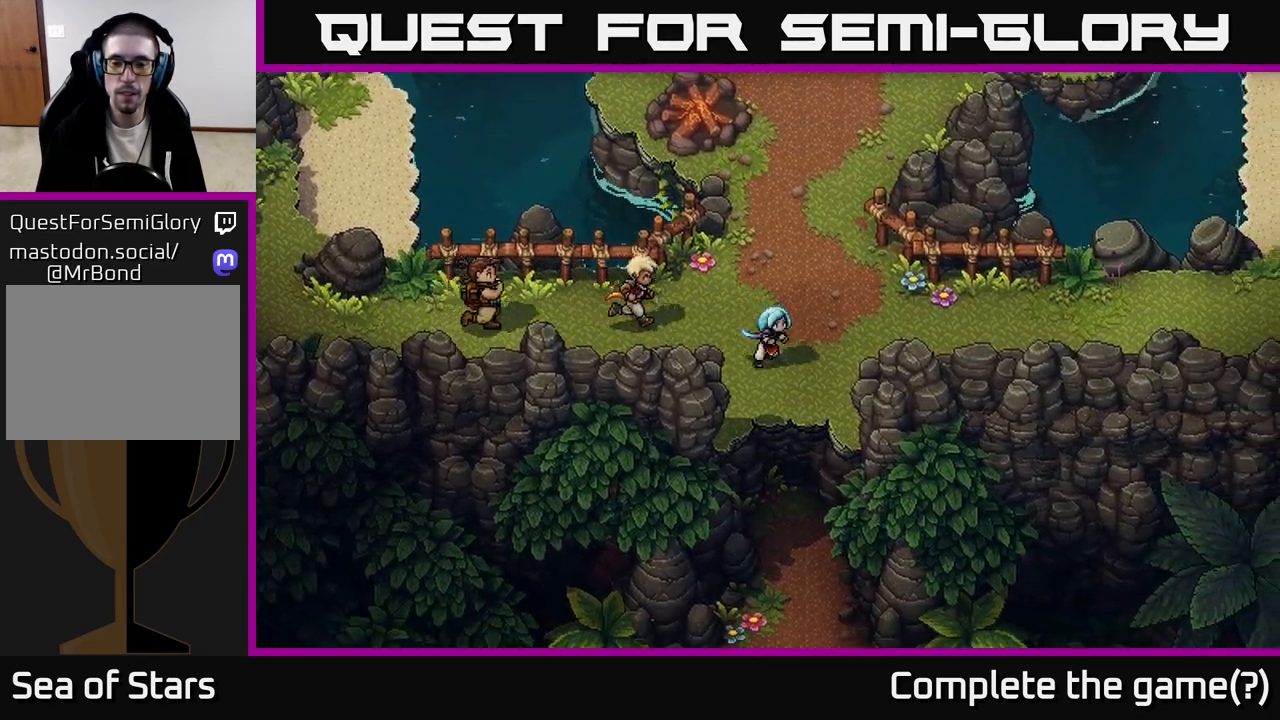
{"buttons": [], "left_stick": "down", "right_stick": "center", "events": [[50, "left_stick", "down"], [267, "A", "down"], [383, "A", "up"]]}